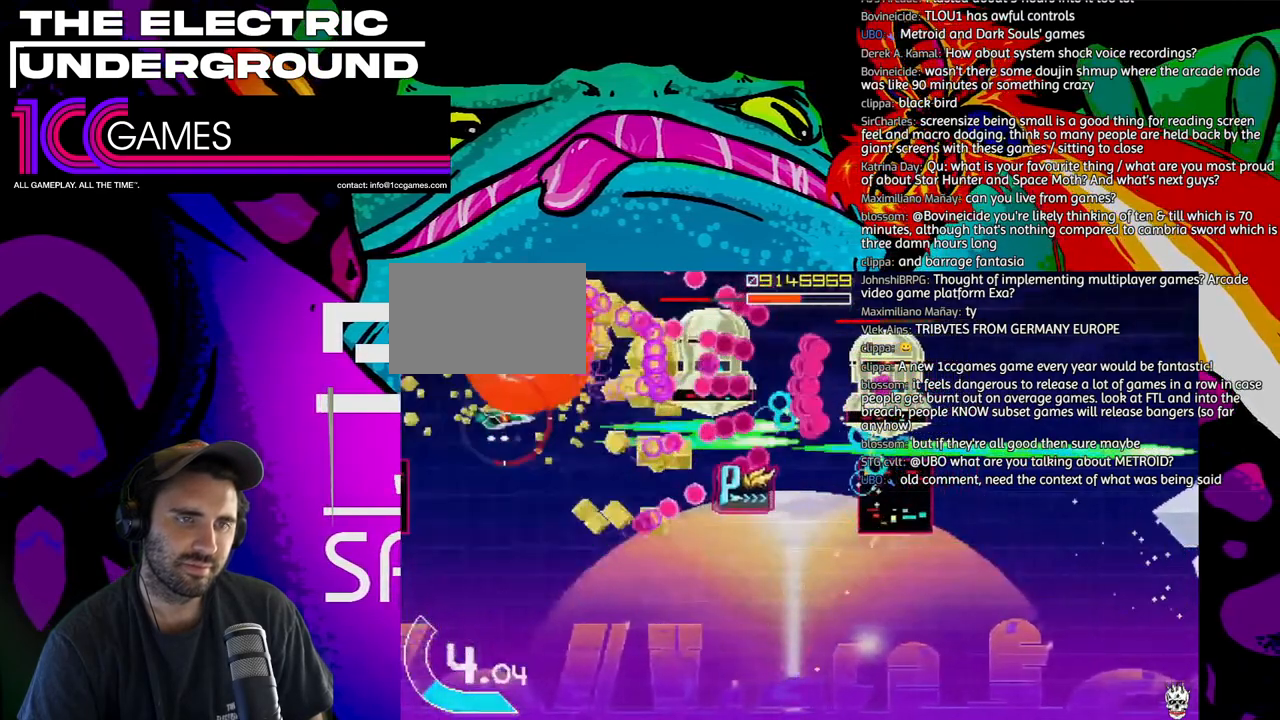
Gameplay with a controller (arcade stick); each line is a JSON object with the inputs held at the frame after it (dt_ms = milliseconds from this image to that frame). "events" lists button and stick changes between this image and that frame as [ms after this image, input, new state], when the widget could be followed in between. Not read: L3 R3.
{"dt_ms": 500, "buttons": ["SQUARE", "TRIANGLE"], "left_stick": "left", "events": [[50, "left_stick", "down"], [117, "left_stick", "left"], [183, "left_stick", "center"], [283, "left_stick", "left"], [383, "left_stick", "up"], [450, "left_stick", "left"]]}
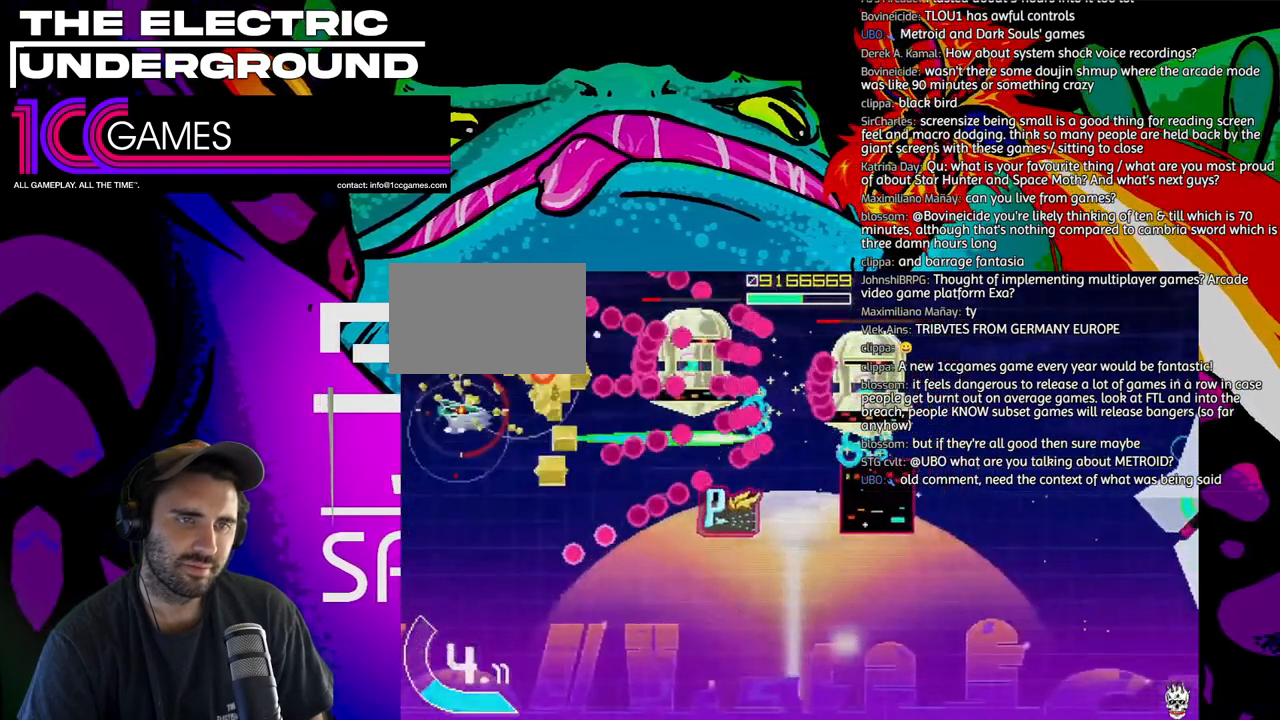
{"dt_ms": 500, "buttons": ["SQUARE", "TRIANGLE"], "left_stick": "center"}
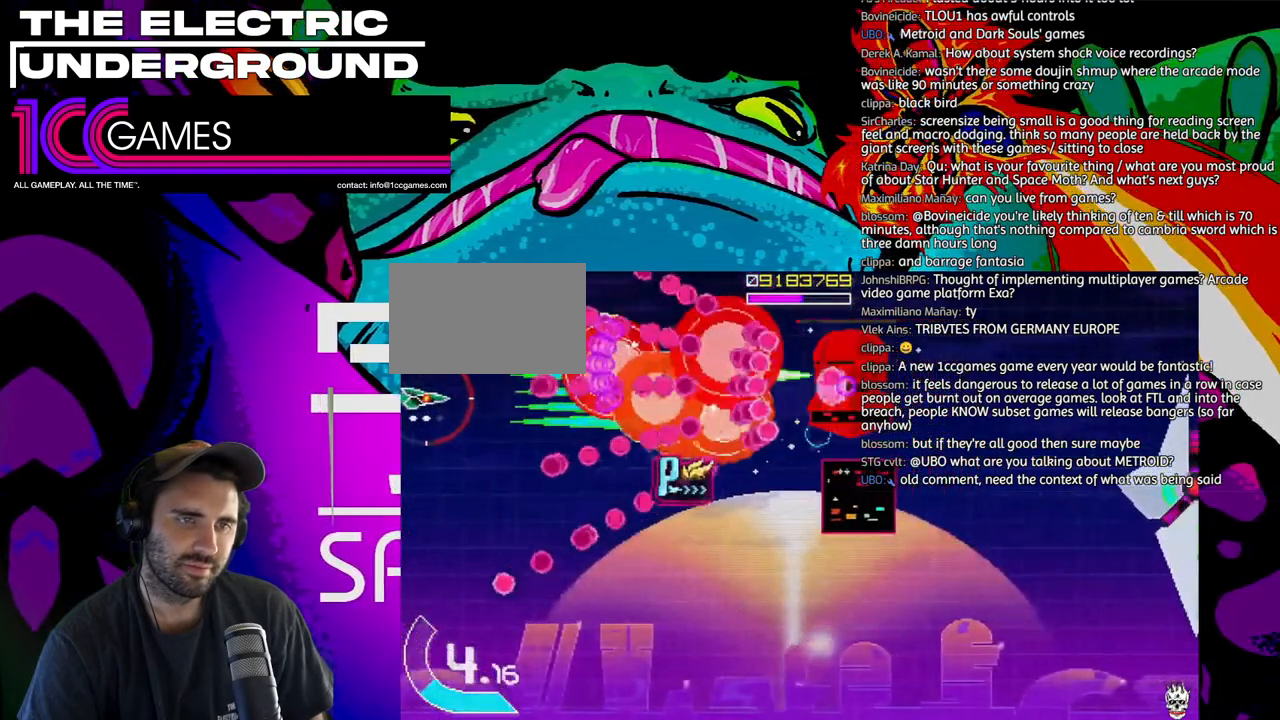
{"dt_ms": 500, "buttons": ["SQUARE", "TRIANGLE"], "left_stick": "center", "events": [[150, "left_stick", "left"], [217, "left_stick", "center"]]}
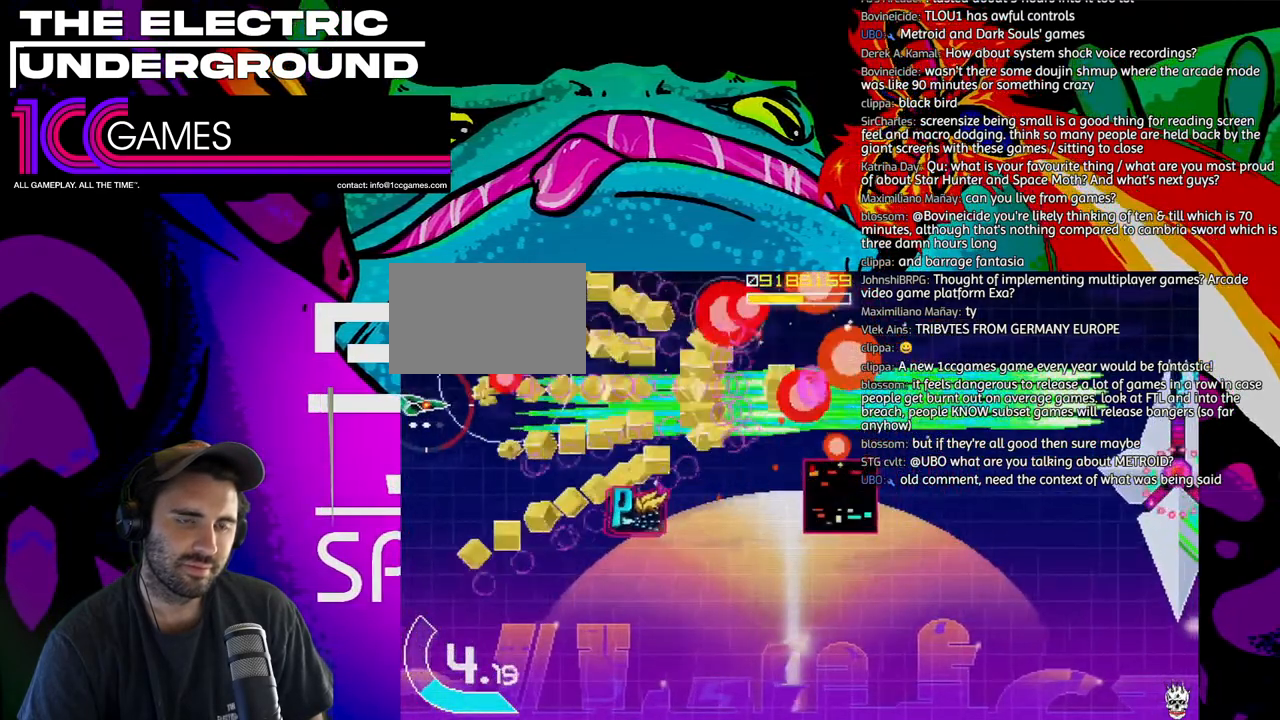
{"dt_ms": 500, "buttons": ["TRIANGLE"], "left_stick": "down-right", "events": [[17, "left_stick", "right"], [150, "left_stick", "down-right"], [317, "SQUARE", "up"]]}
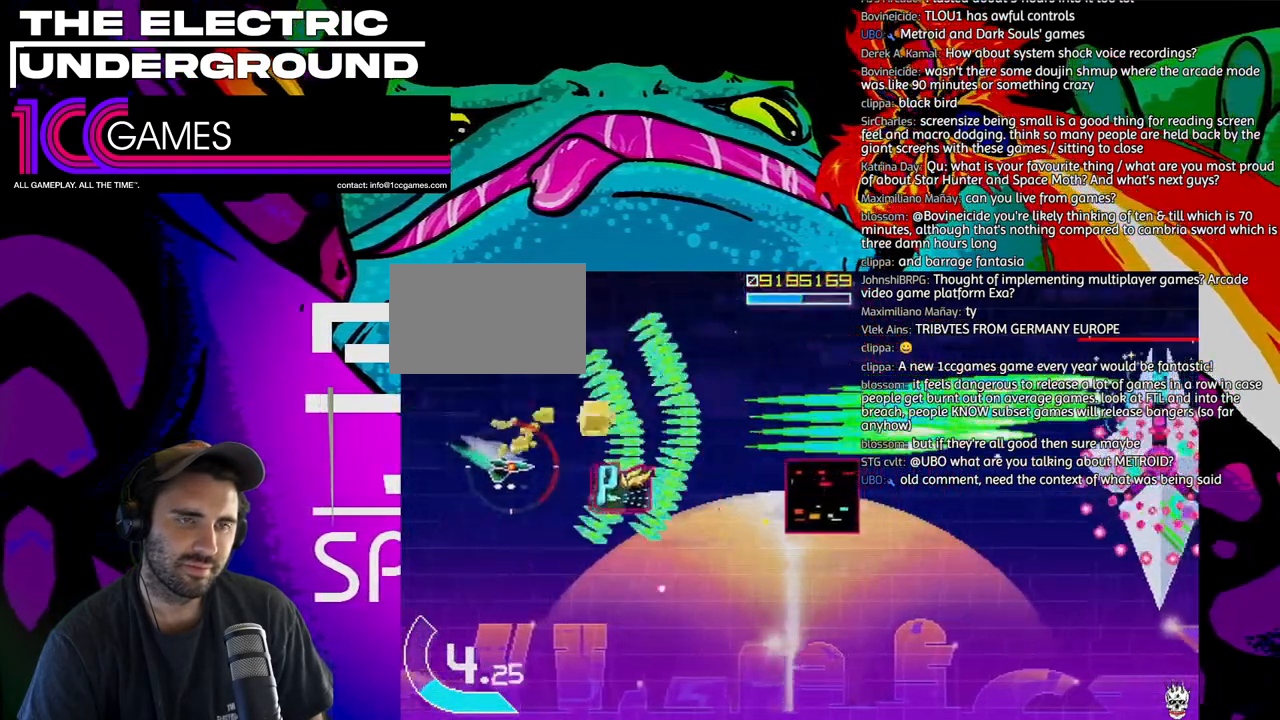
{"dt_ms": 500, "buttons": ["SQUARE", "TRIANGLE"], "left_stick": "up"}
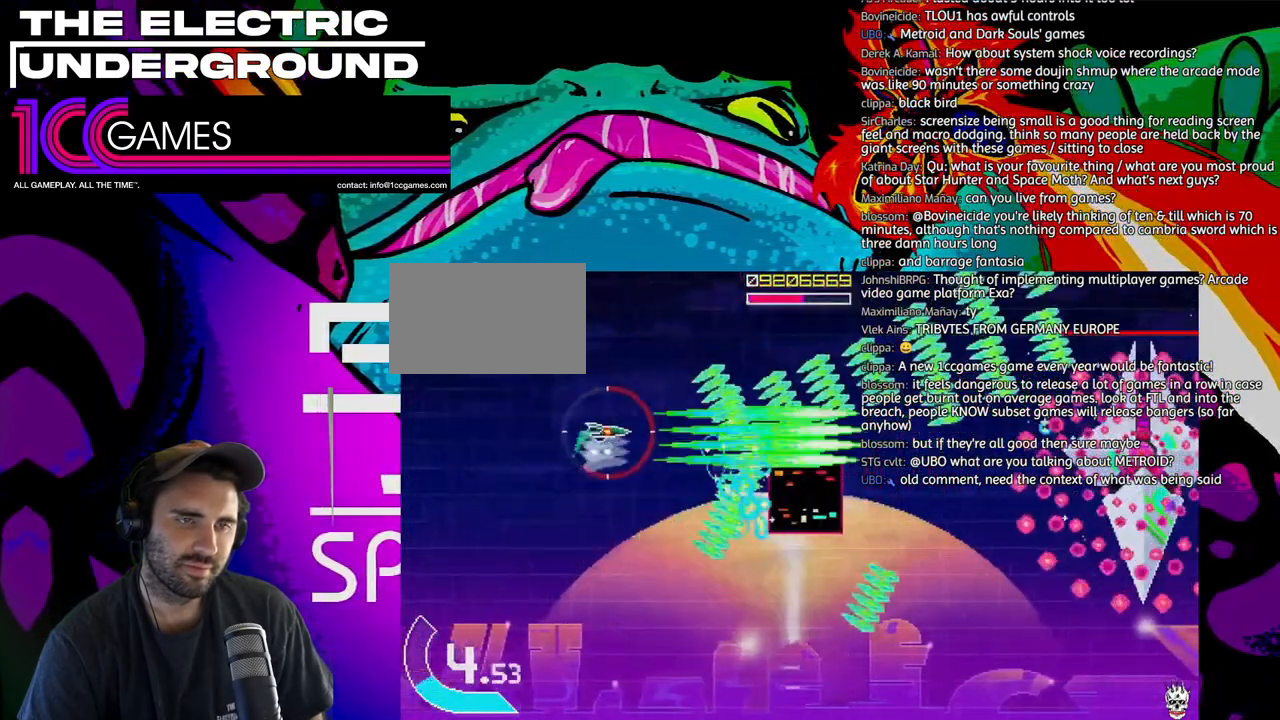
{"dt_ms": 500, "buttons": ["SQUARE", "TRIANGLE"], "left_stick": "left", "events": [[83, "left_stick", "up-right"], [250, "left_stick", "center"], [417, "left_stick", "left"]]}
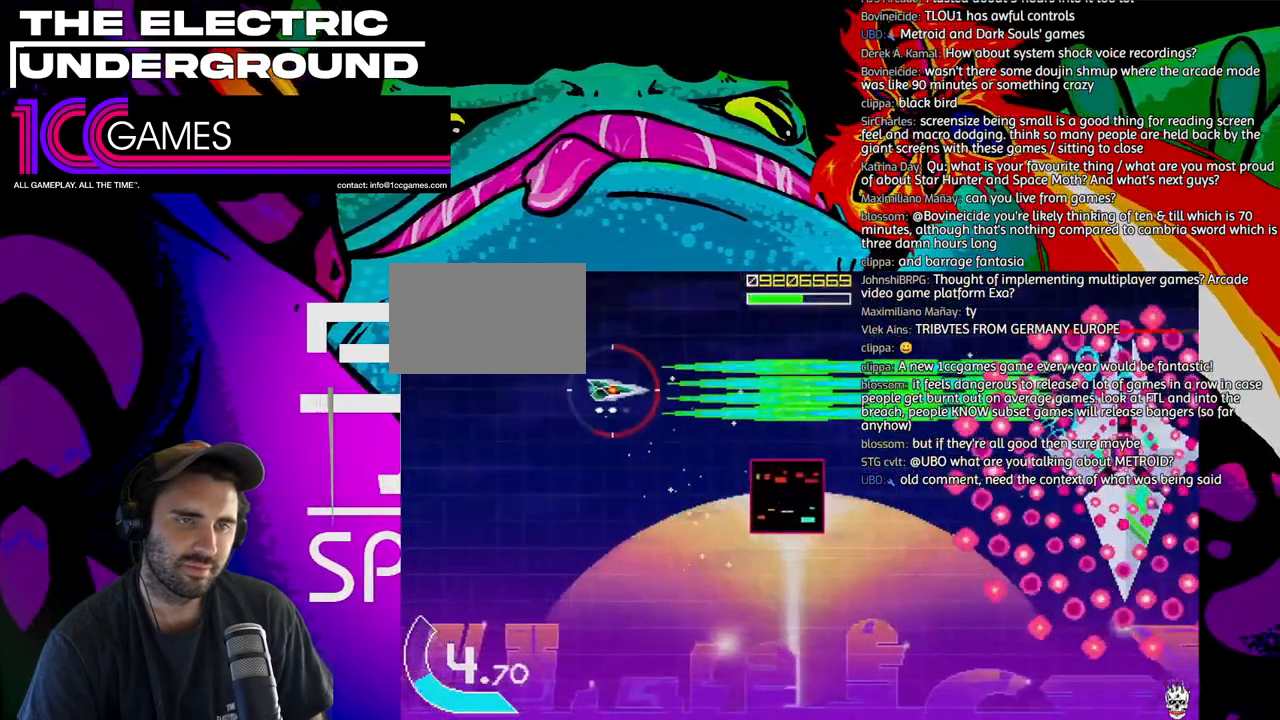
{"dt_ms": 500, "buttons": ["SQUARE", "TRIANGLE"], "left_stick": "center", "events": [[50, "left_stick", "down"], [150, "left_stick", "left"], [217, "left_stick", "center"], [317, "left_stick", "left"], [383, "left_stick", "center"]]}
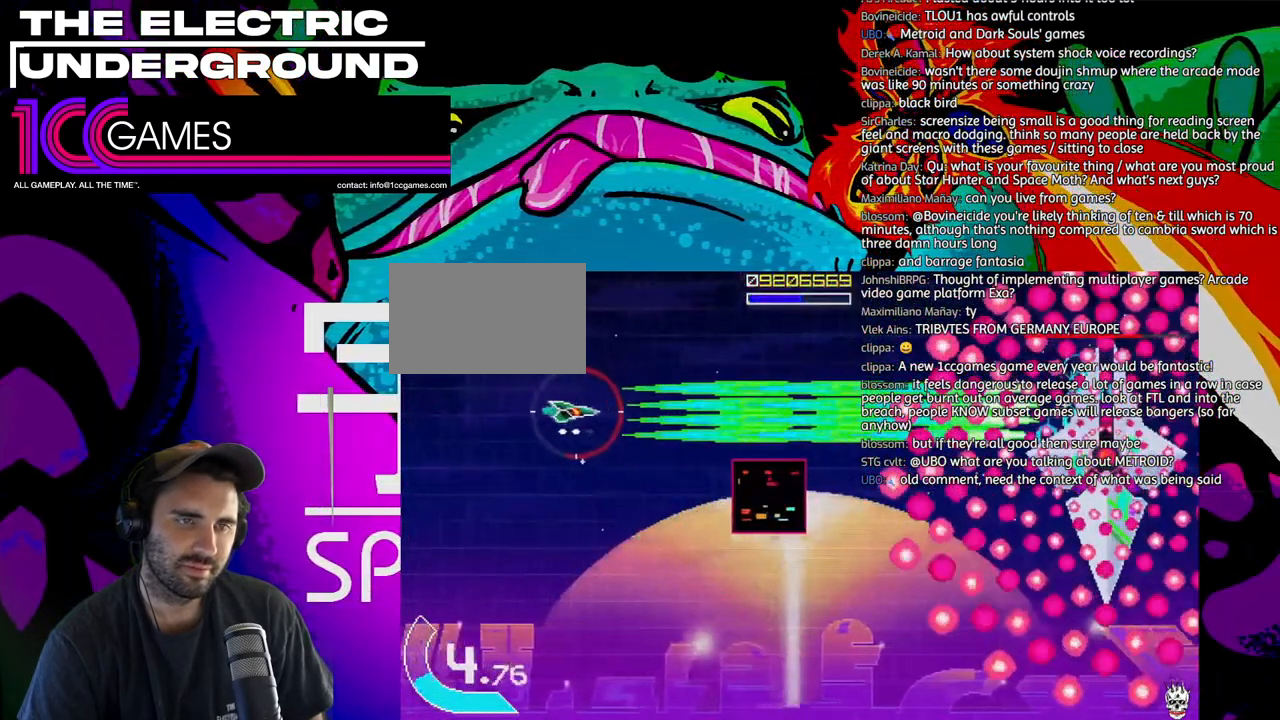
{"dt_ms": 500, "buttons": ["SQUARE", "TRIANGLE"], "left_stick": "center", "events": [[217, "left_stick", "left"], [283, "left_stick", "center"]]}
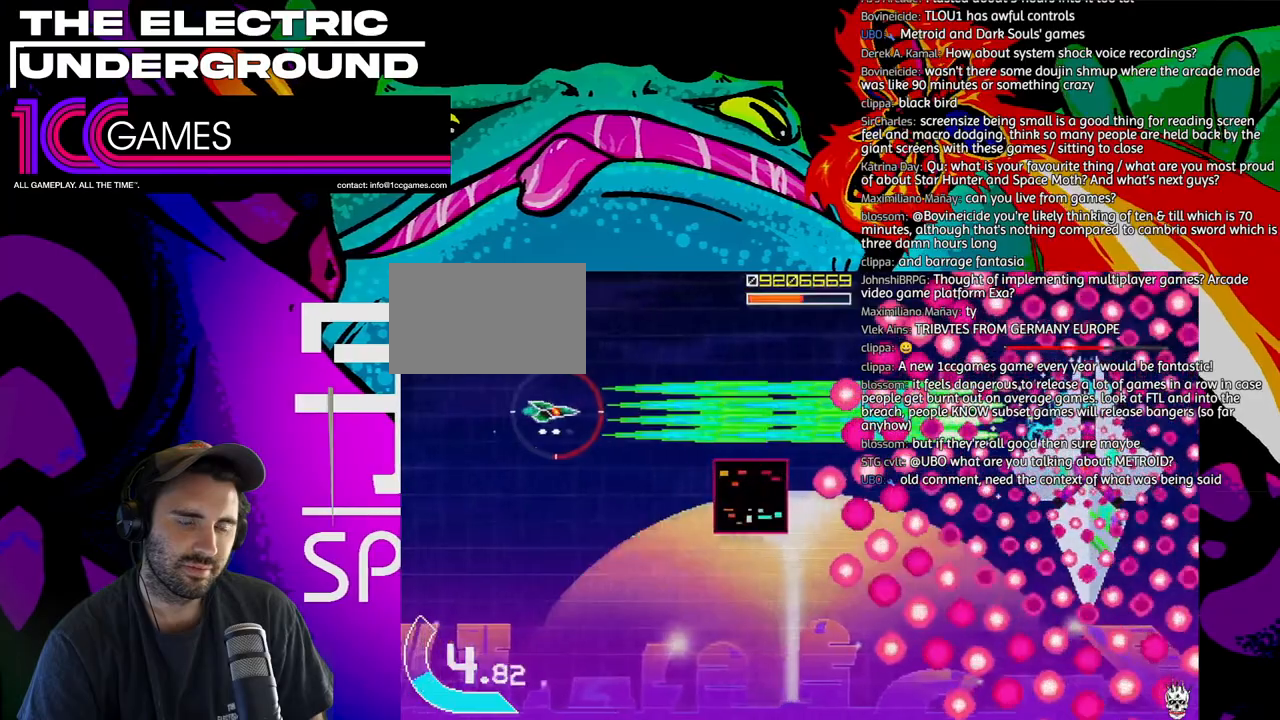
{"dt_ms": 500, "buttons": ["SQUARE", "TRIANGLE"], "left_stick": "center", "events": []}
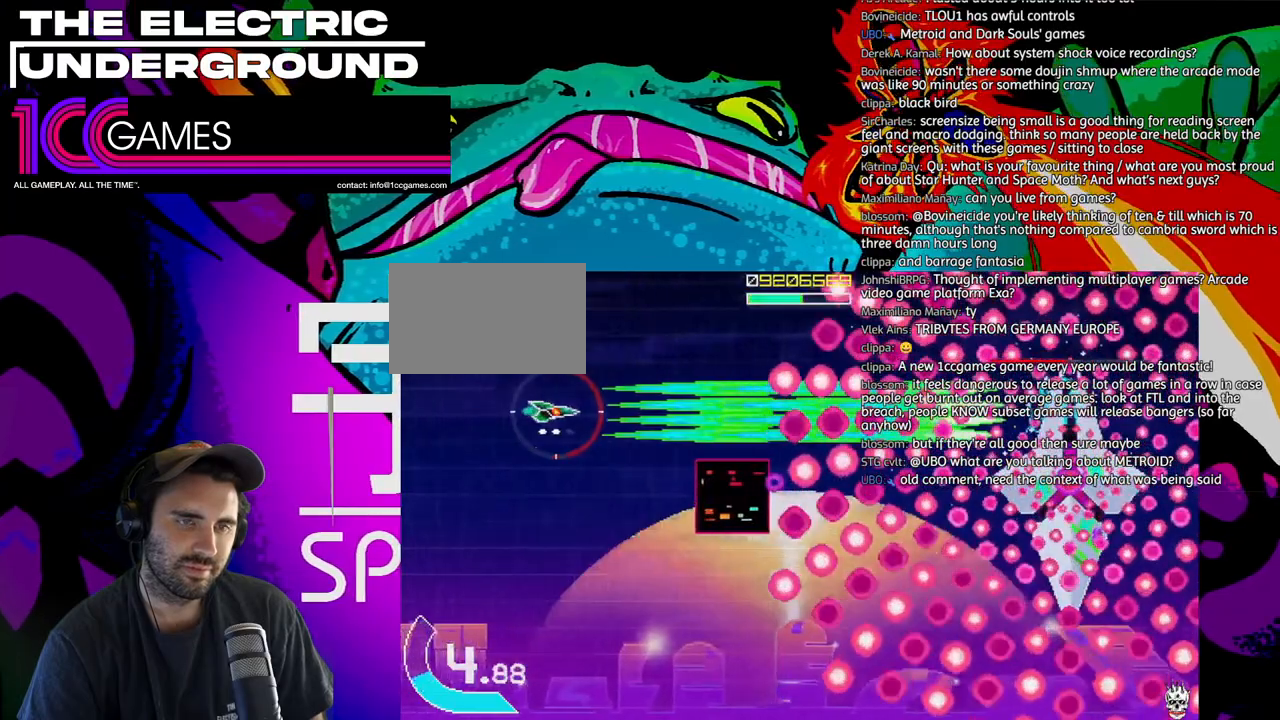
{"dt_ms": 500, "buttons": ["SQUARE", "TRIANGLE"], "left_stick": "center", "events": []}
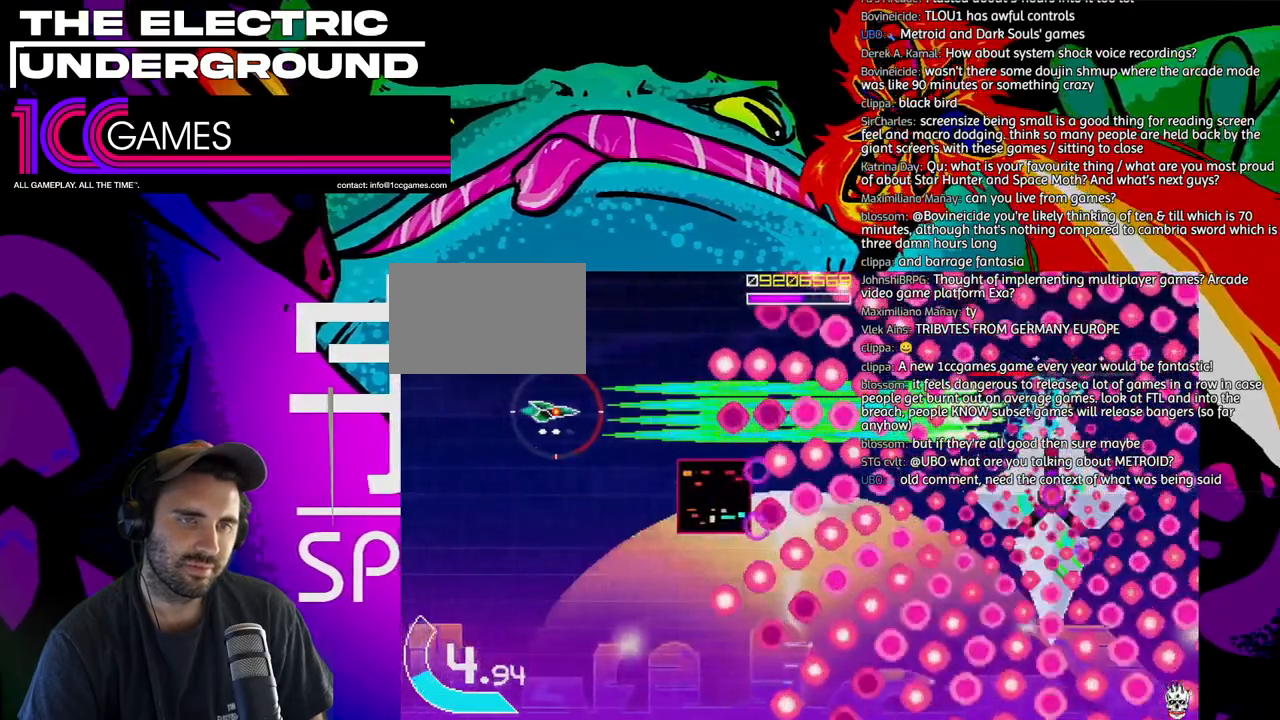
{"dt_ms": 500, "buttons": ["SQUARE", "TRIANGLE"], "left_stick": "center", "events": []}
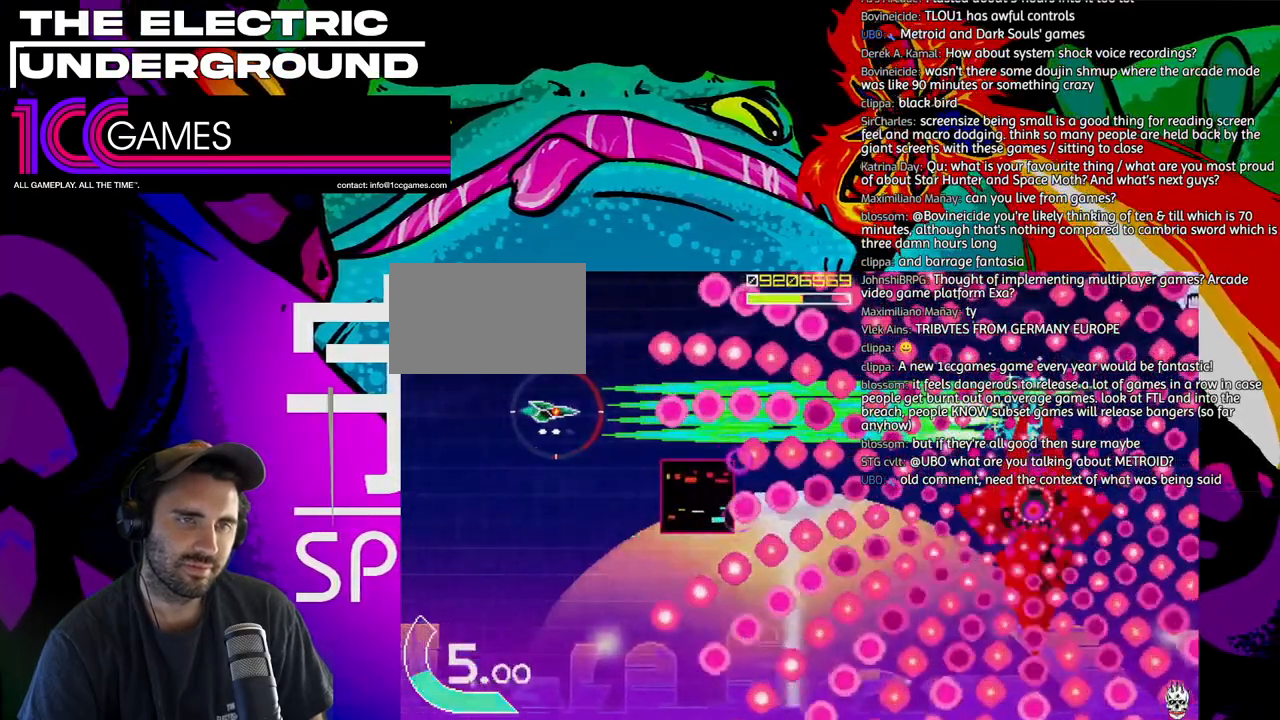
{"dt_ms": 1000, "buttons": ["SQUARE", "TRIANGLE"], "left_stick": "center"}
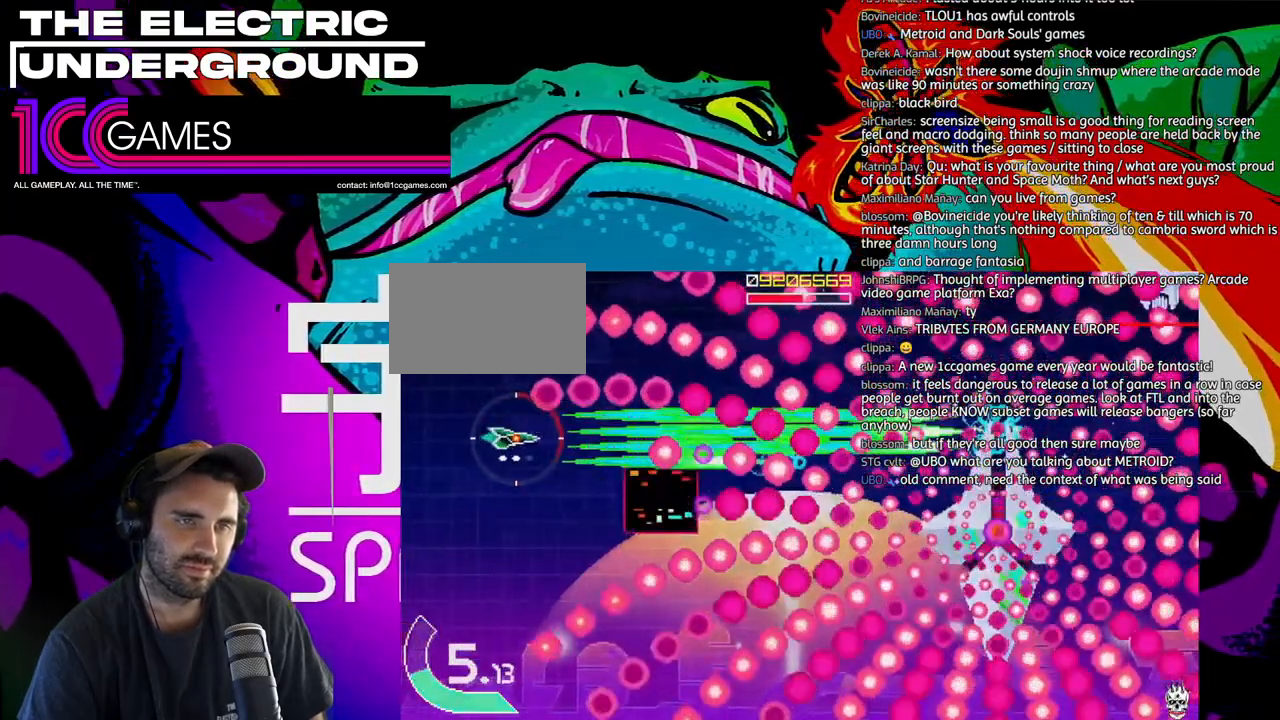
{"dt_ms": 500, "buttons": ["SQUARE", "TRIANGLE"], "left_stick": "left", "events": [[450, "left_stick", "left"]]}
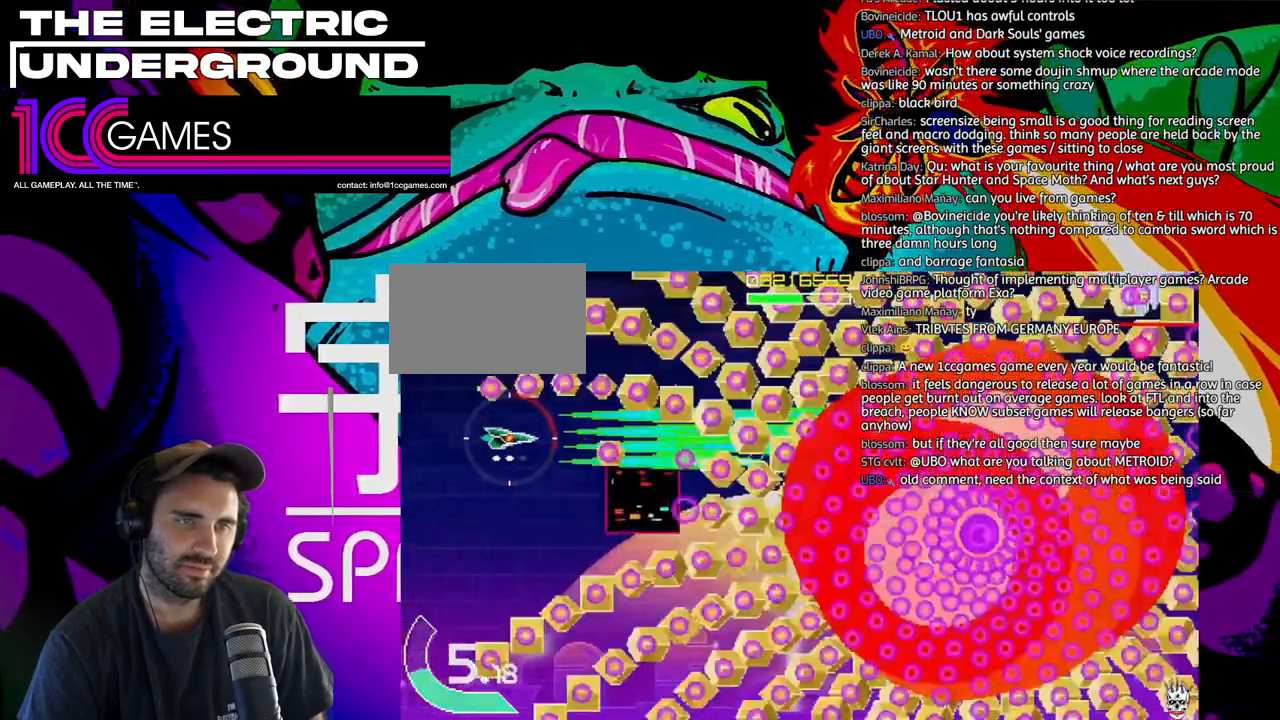
{"dt_ms": 500, "buttons": ["TRIANGLE"], "left_stick": "down-right", "events": [[150, "left_stick", "center"], [217, "left_stick", "left"], [317, "left_stick", "down"], [383, "SQUARE", "up"], [450, "left_stick", "down-right"]]}
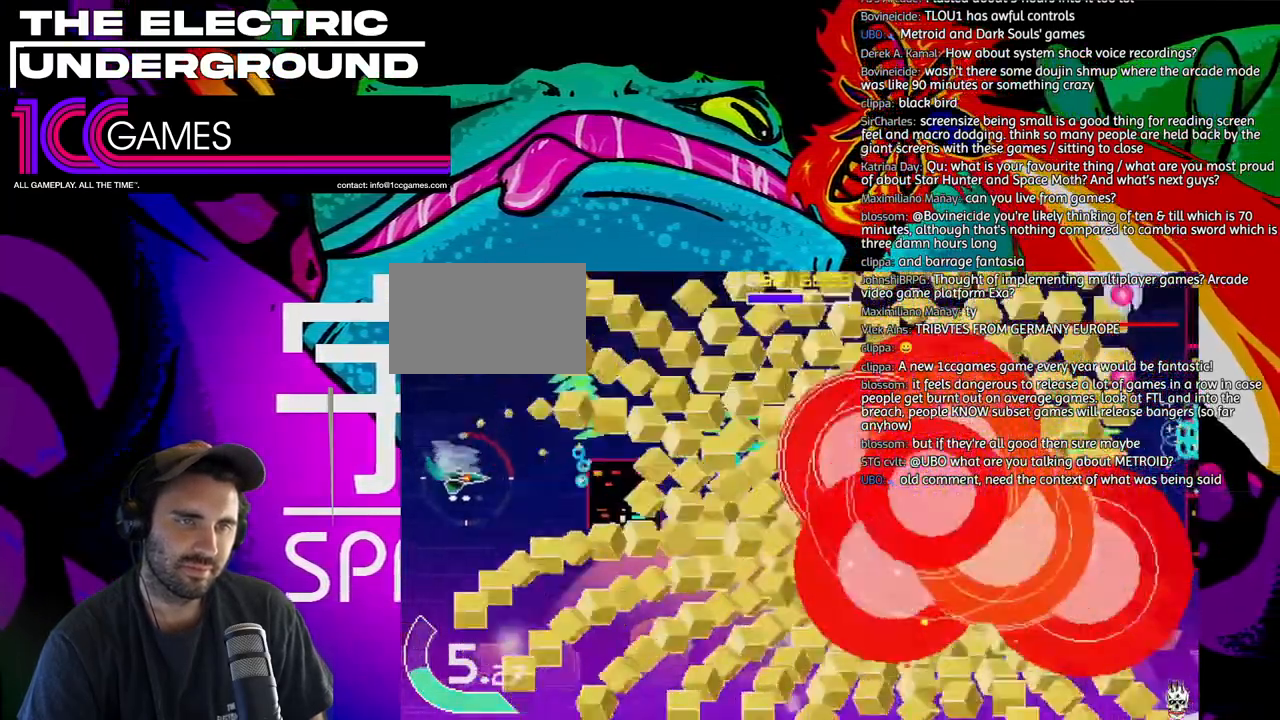
{"dt_ms": 500, "buttons": ["TRIANGLE"], "left_stick": "down-right", "events": []}
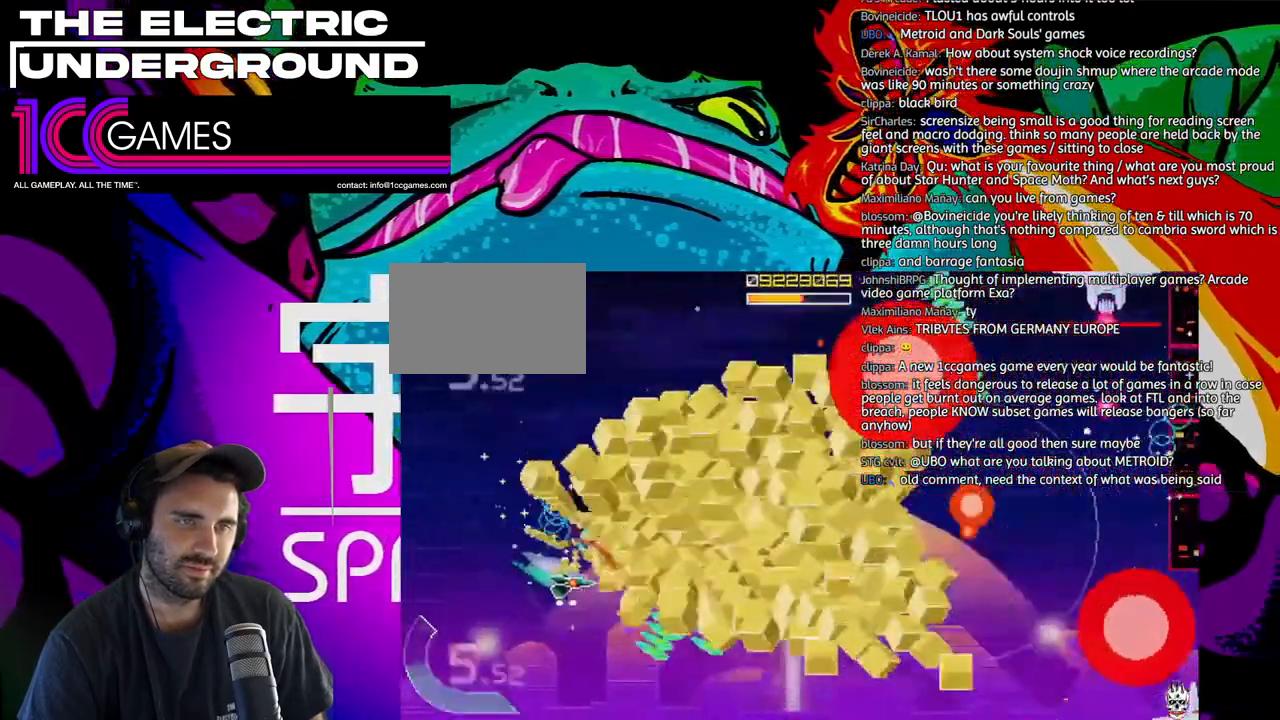
{"dt_ms": 500, "buttons": ["TRIANGLE"], "left_stick": "up-right", "events": [[50, "left_stick", "right"], [450, "left_stick", "up-right"]]}
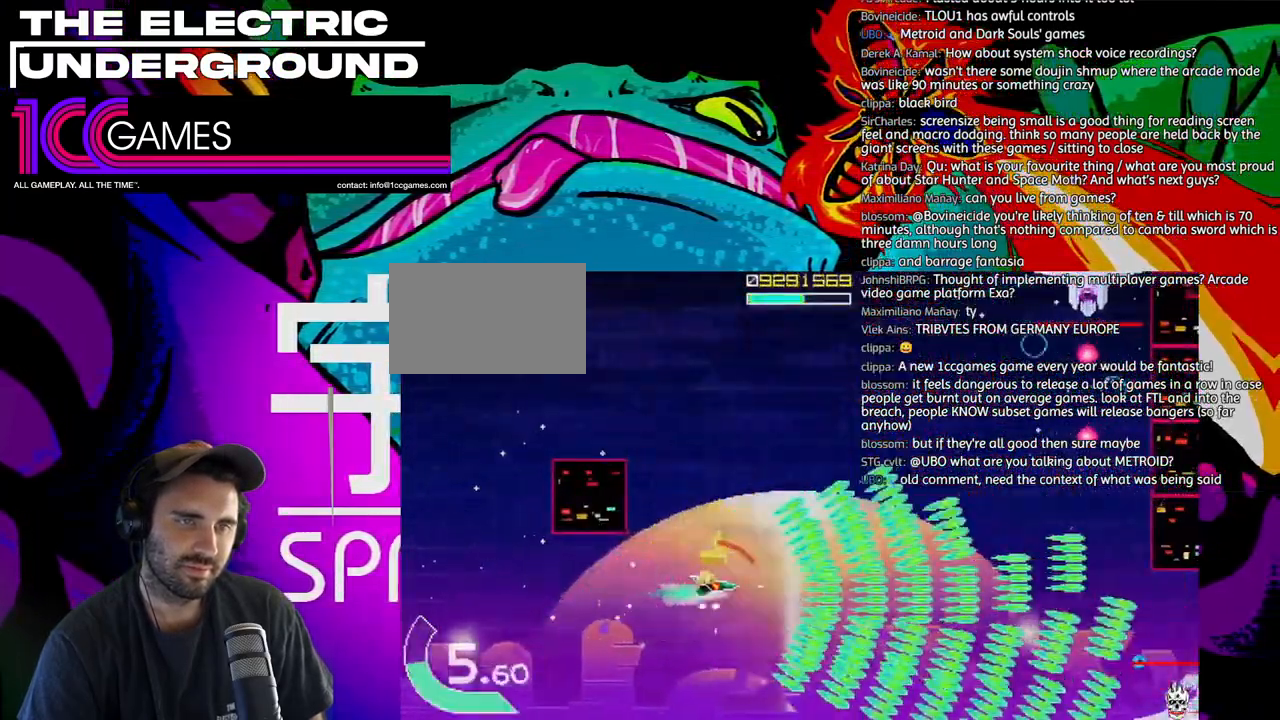
{"dt_ms": 1000, "buttons": ["SQUARE", "TRIANGLE"], "left_stick": "up"}
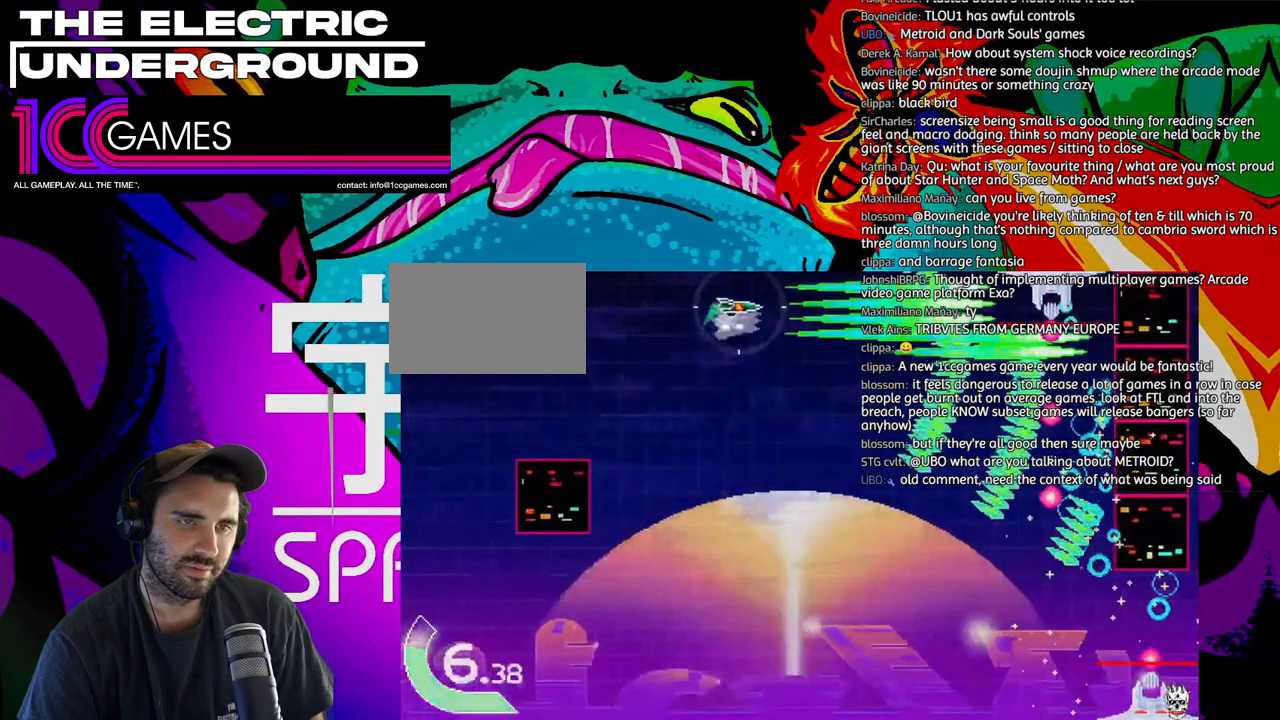
{"dt_ms": 500, "buttons": ["SQUARE", "TRIANGLE"], "left_stick": "up", "events": []}
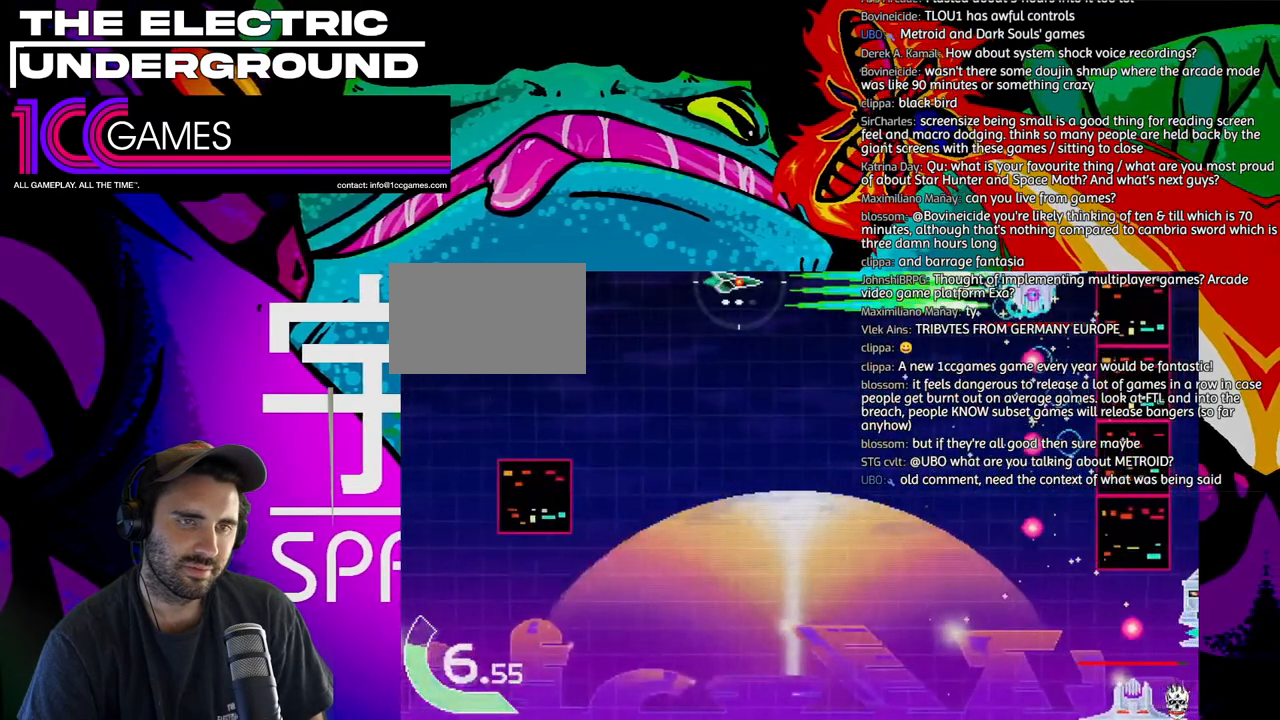
{"dt_ms": 500, "buttons": ["SQUARE", "TRIANGLE"], "left_stick": "up", "events": []}
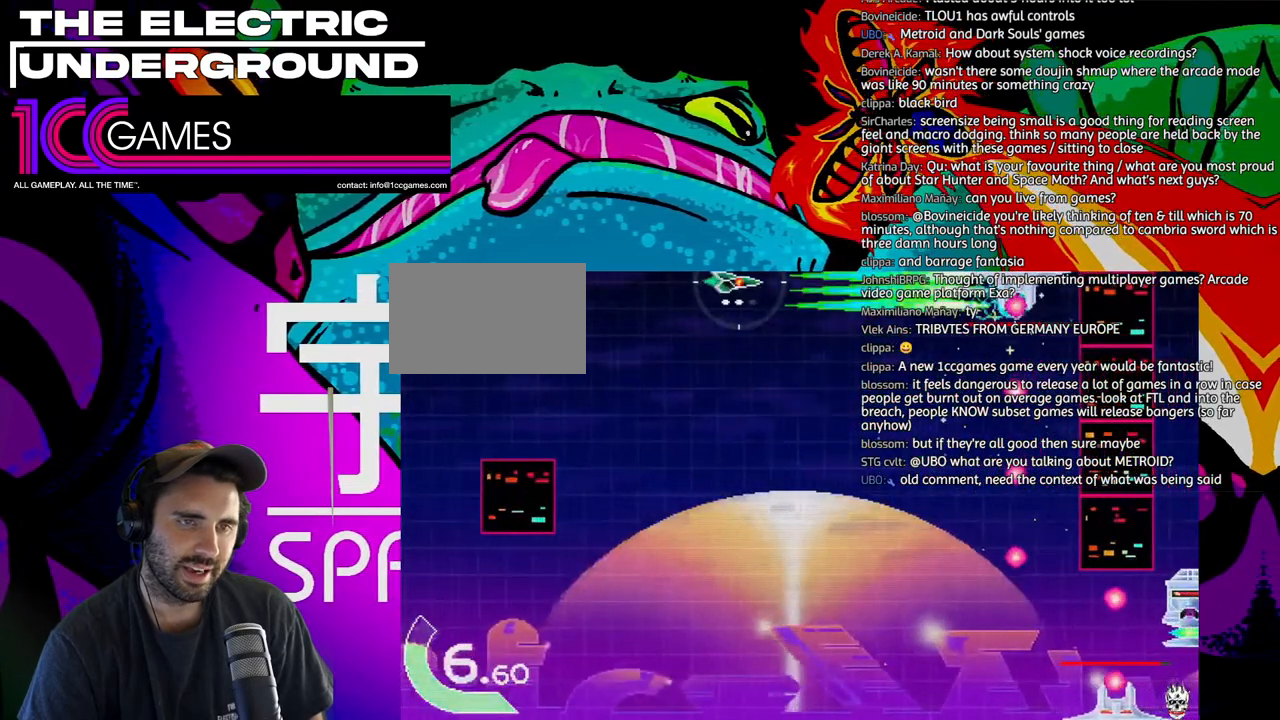
{"dt_ms": 500, "buttons": ["SQUARE", "TRIANGLE"], "left_stick": "up", "events": []}